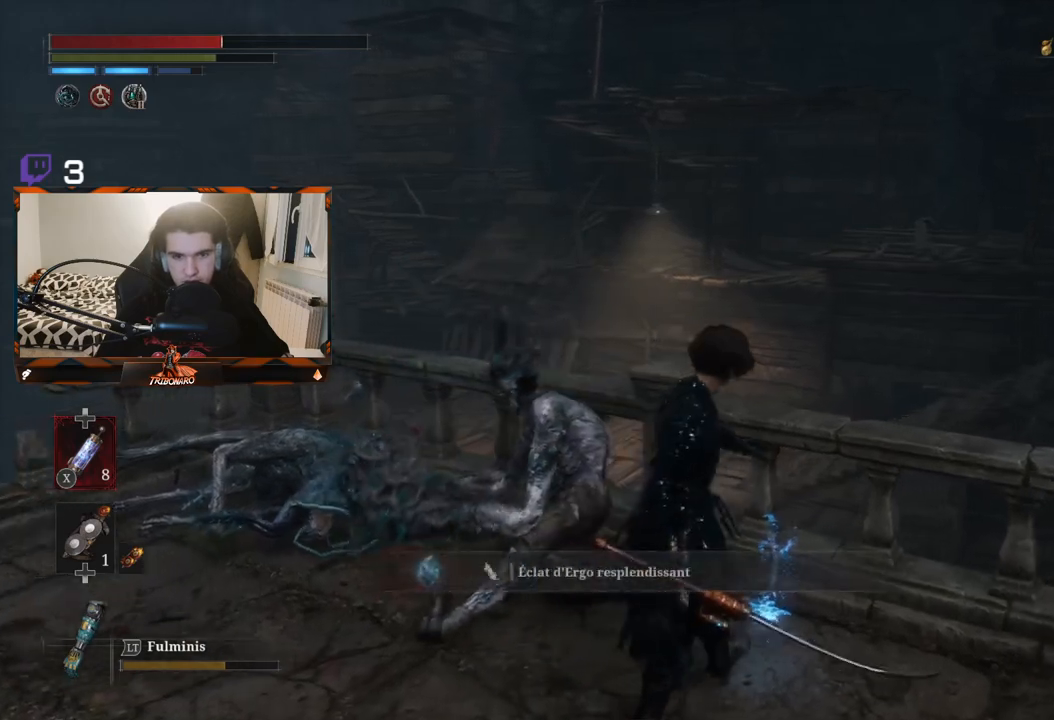
Gameplay with a controller (Xbox layout); each line is a JSON object with the inputs held at the frame after it. "events" lists button and stick changes between this image and that frame as [ms after this image, input, new state], when the widget could be followed in between.
{"buttons": [], "left_stick": "right", "right_stick": "right", "events": [[17, "A", "down"], [83, "A", "up"], [100, "left_stick", "right"], [233, "right_stick", "down-right"], [300, "right_stick", "right"]]}
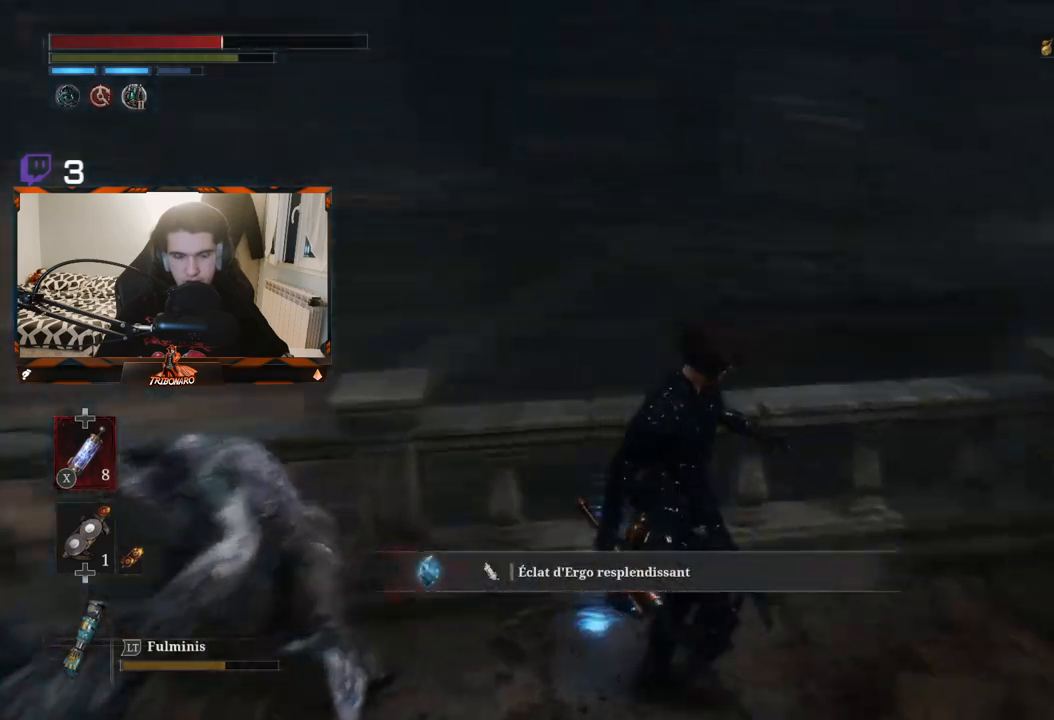
{"buttons": [], "left_stick": "up", "right_stick": "center", "events": [[183, "left_stick", "up-right"], [400, "right_stick", "center"], [433, "left_stick", "up"]]}
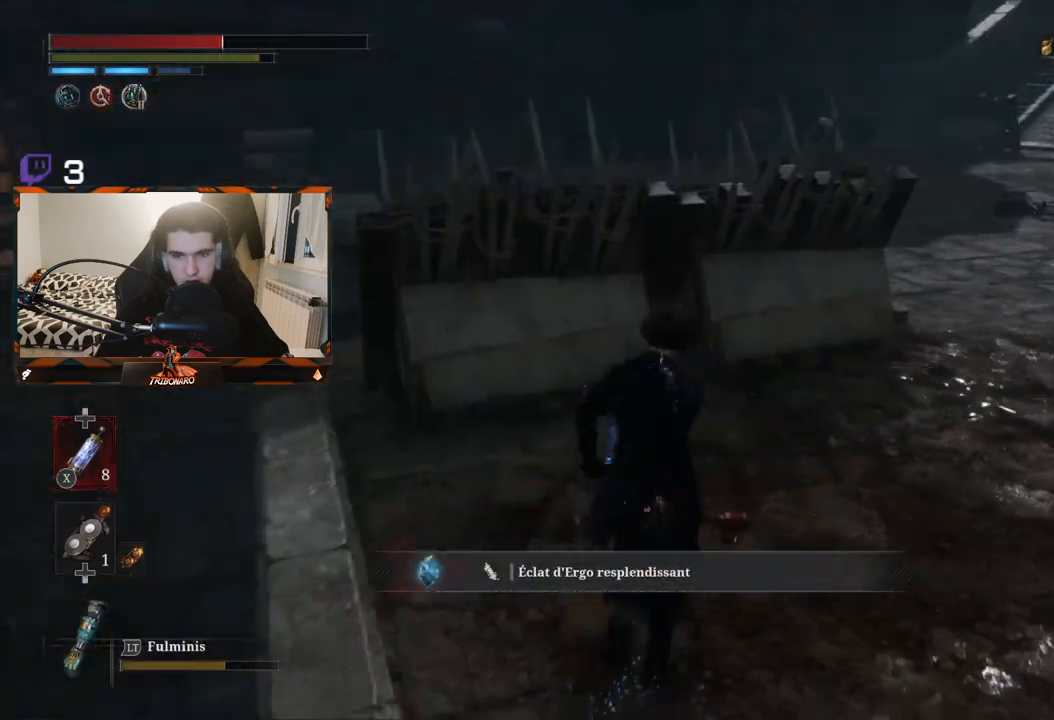
{"buttons": [], "left_stick": "up-right", "right_stick": "center", "events": [[50, "A", "down"], [133, "A", "up"], [217, "A", "down"], [300, "A", "up"], [367, "A", "down"], [450, "left_stick", "up-right"], [467, "A", "up"]]}
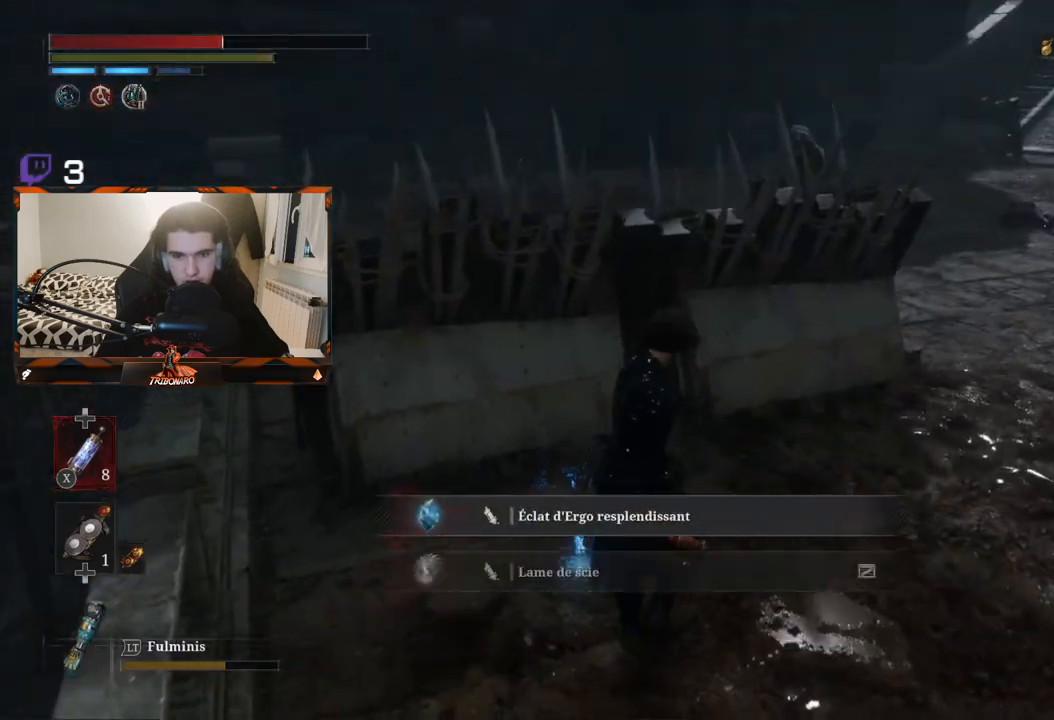
{"buttons": [], "left_stick": "up-right", "right_stick": "center", "events": [[217, "right_stick", "up-right"], [367, "right_stick", "center"]]}
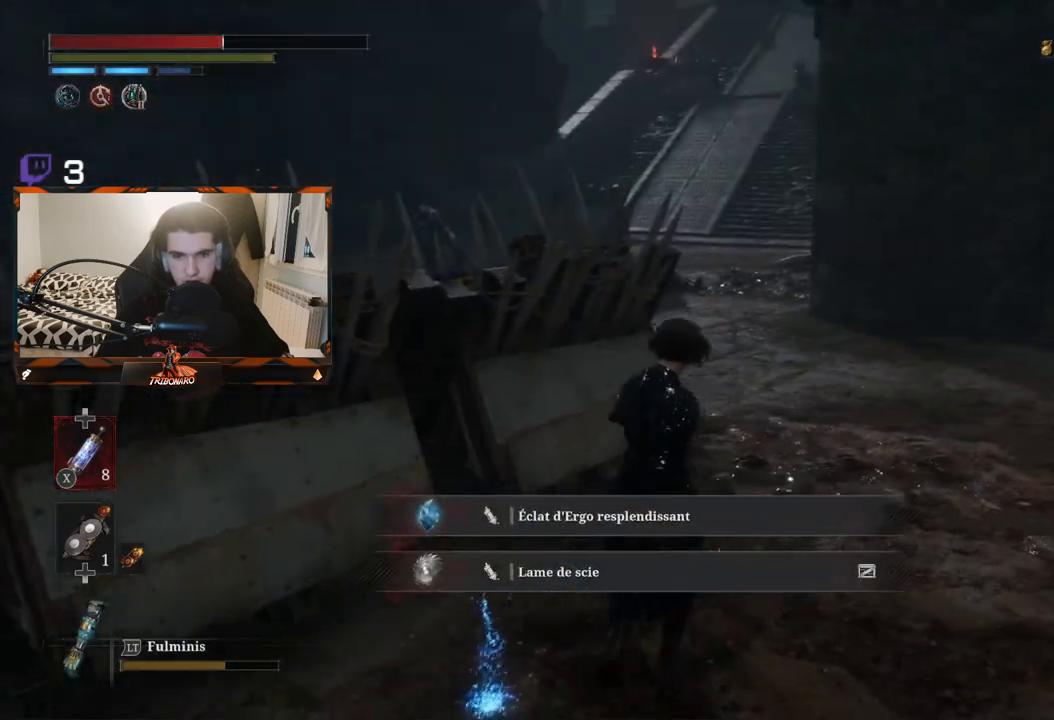
{"buttons": ["B"], "left_stick": "up-right", "right_stick": "center", "events": [[167, "B", "down"]]}
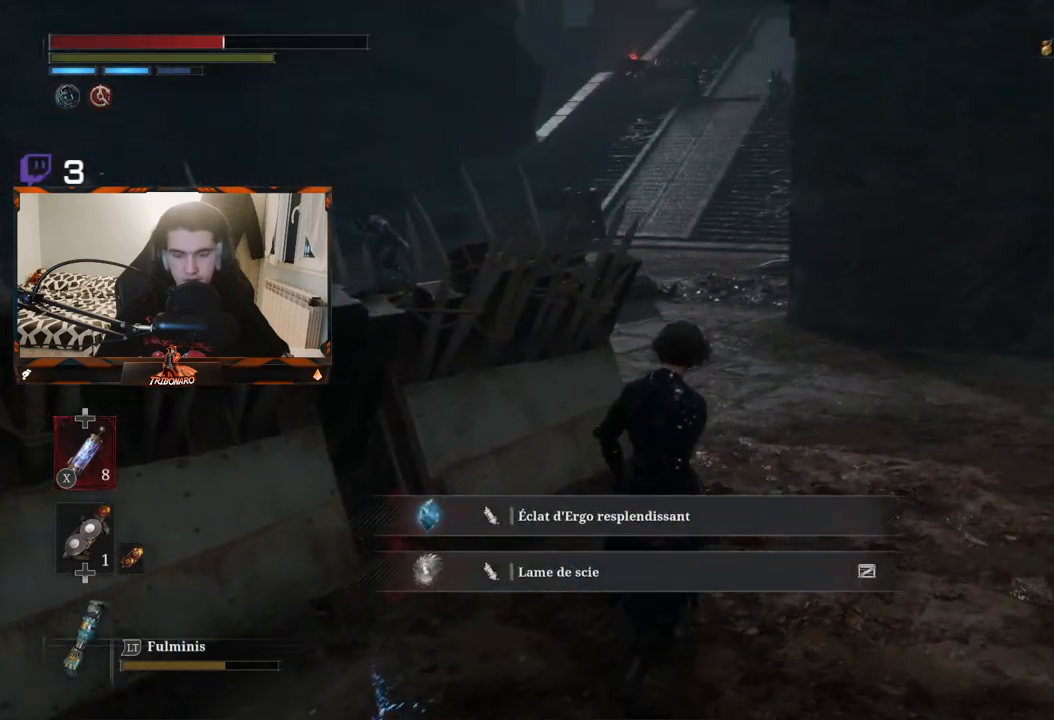
{"buttons": ["B"], "left_stick": "up", "right_stick": "center", "events": [[333, "left_stick", "up"]]}
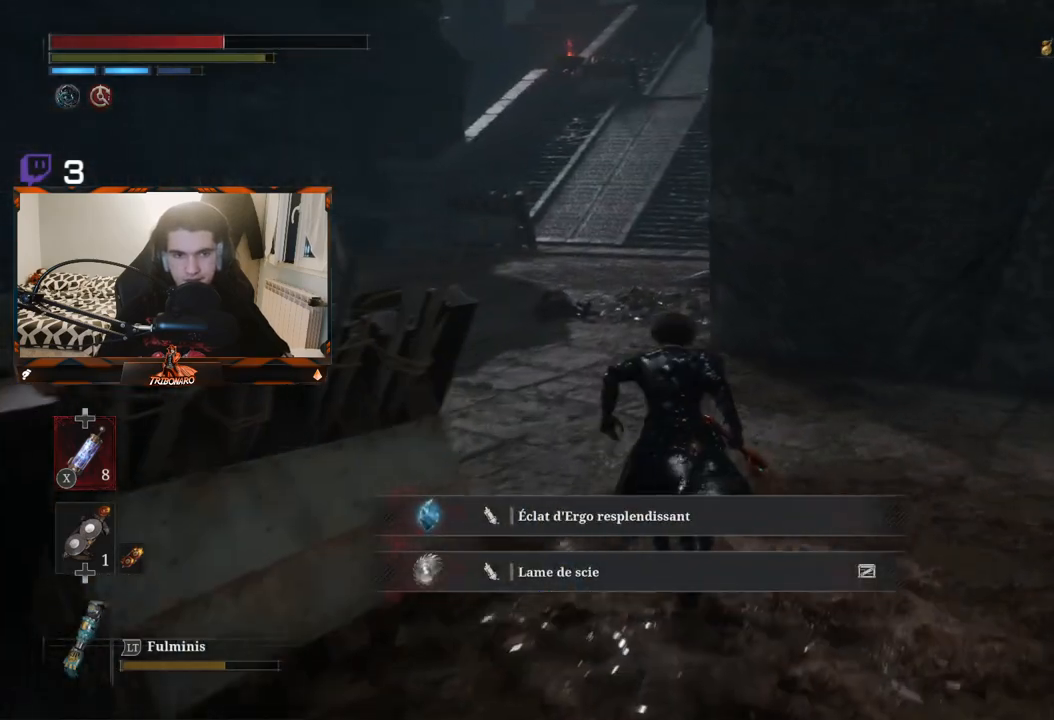
{"buttons": ["B"], "left_stick": "up", "right_stick": "center", "events": [[200, "right_stick", "left"], [400, "right_stick", "center"]]}
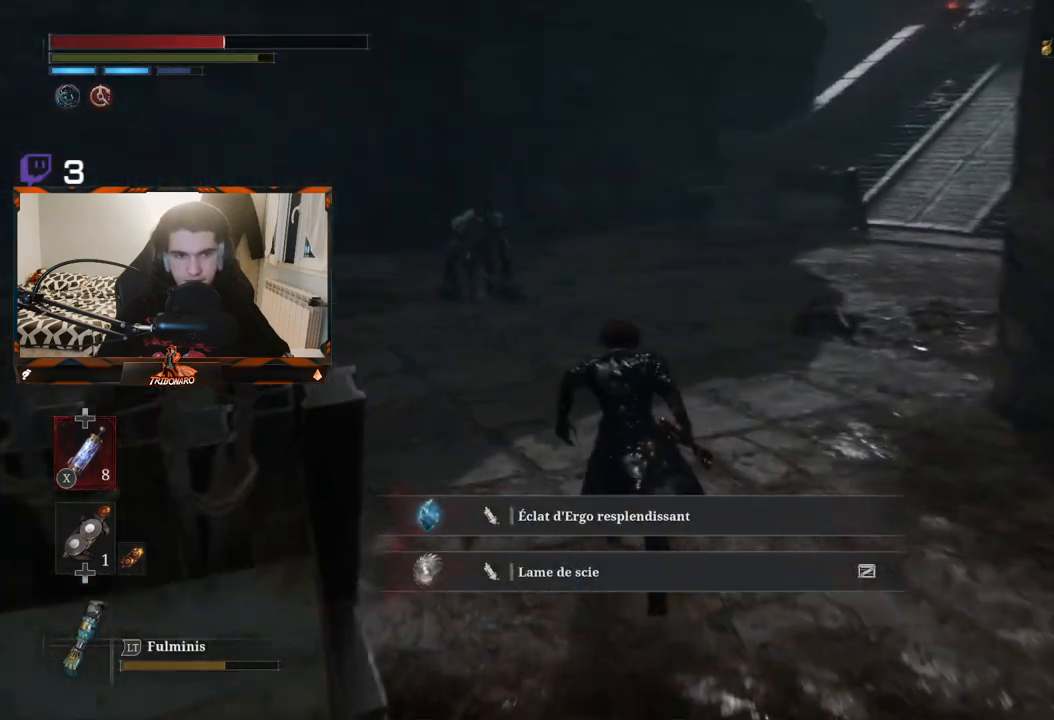
{"buttons": ["B"], "left_stick": "up", "right_stick": "center", "events": []}
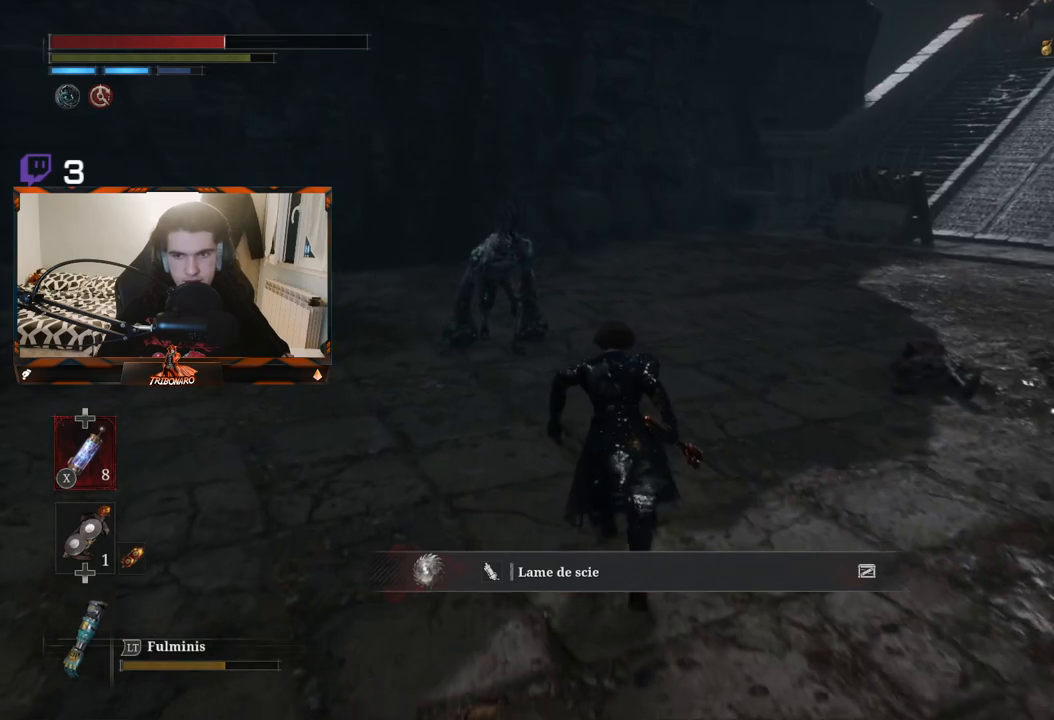
{"buttons": [], "left_stick": "up", "right_stick": "center", "events": [[350, "B", "up"], [400, "R1", "down"], [500, "R1", "up"]]}
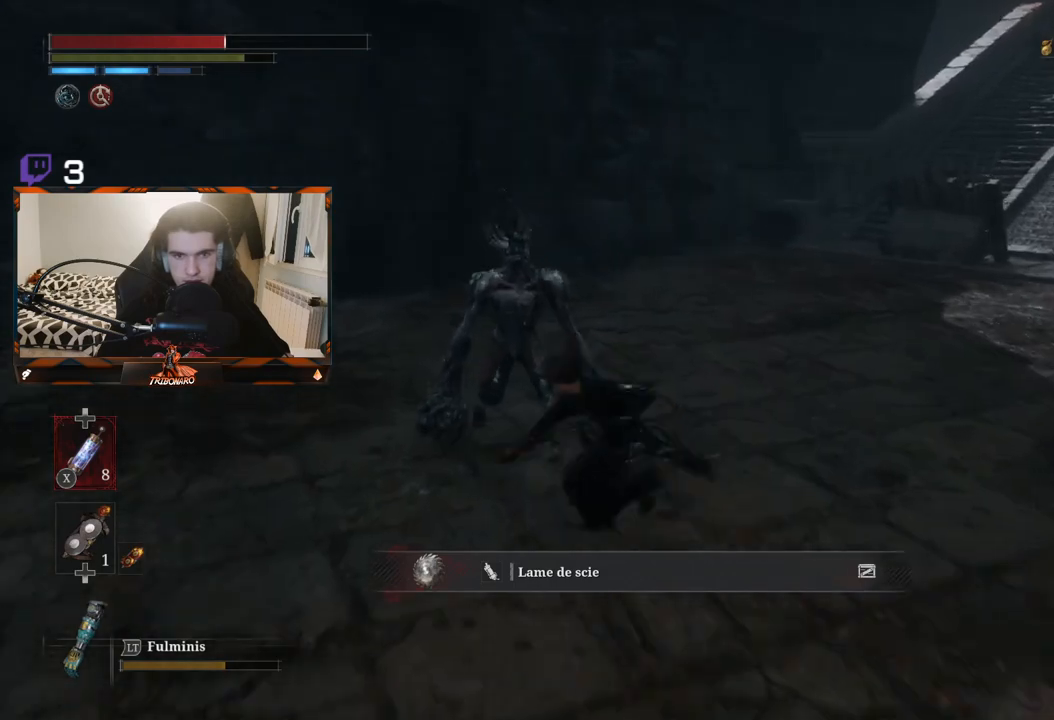
{"buttons": [], "left_stick": "center", "right_stick": "center", "events": [[200, "left_stick", "center"]]}
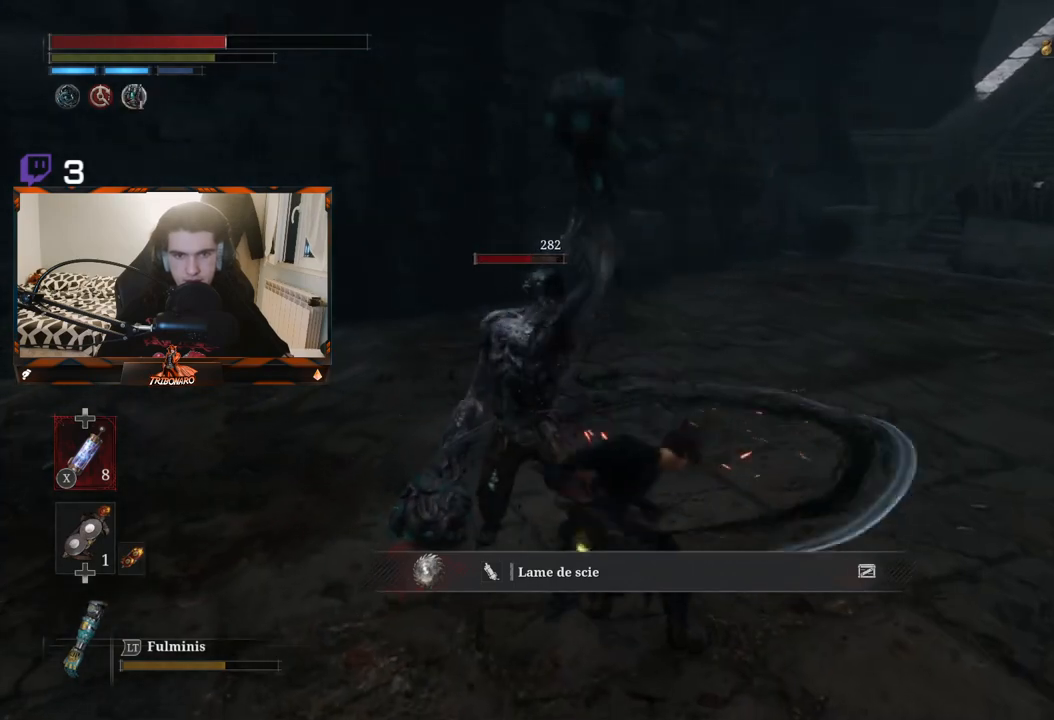
{"buttons": [], "left_stick": "center", "right_stick": "center", "events": []}
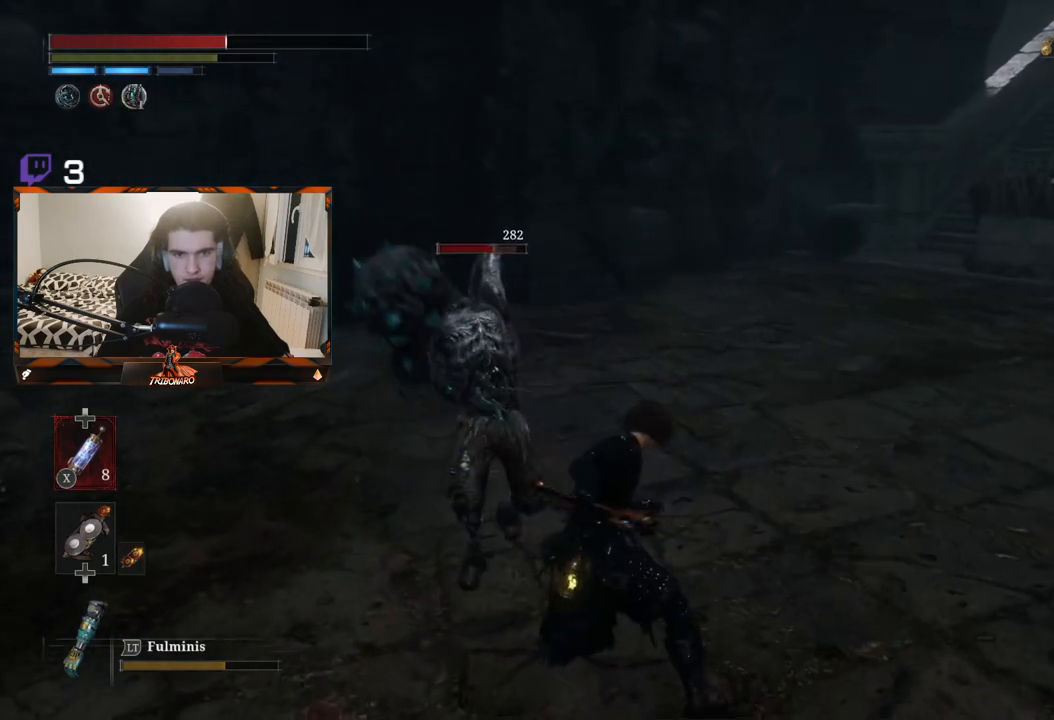
{"buttons": [], "left_stick": "center", "right_stick": "center", "events": []}
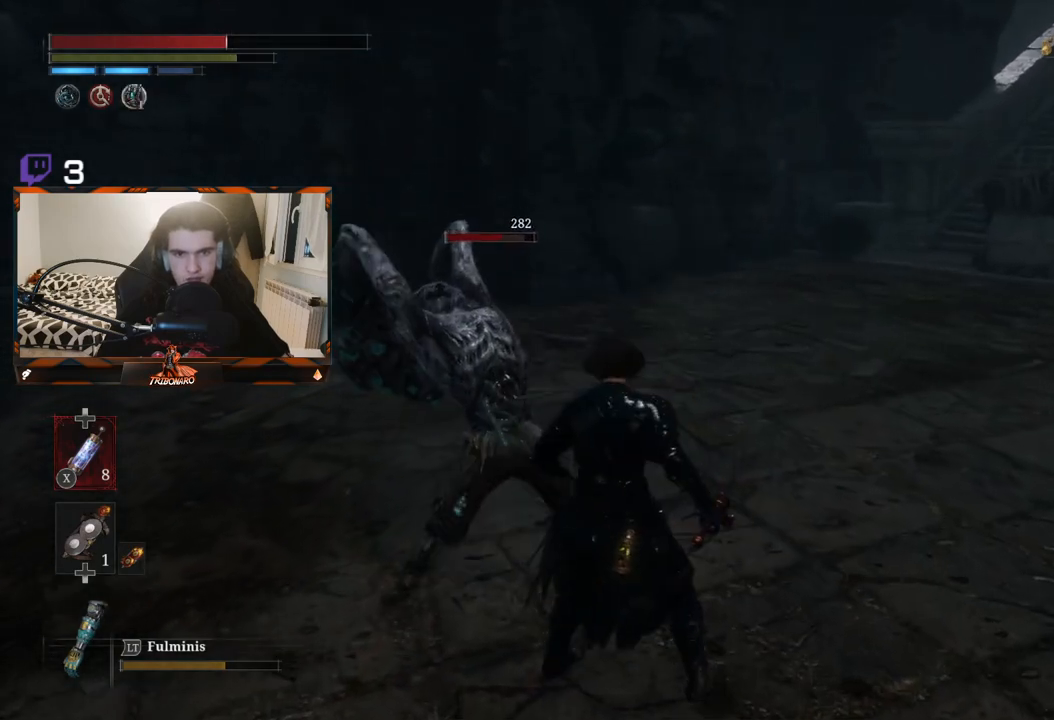
{"buttons": [], "left_stick": "center", "right_stick": "center", "events": []}
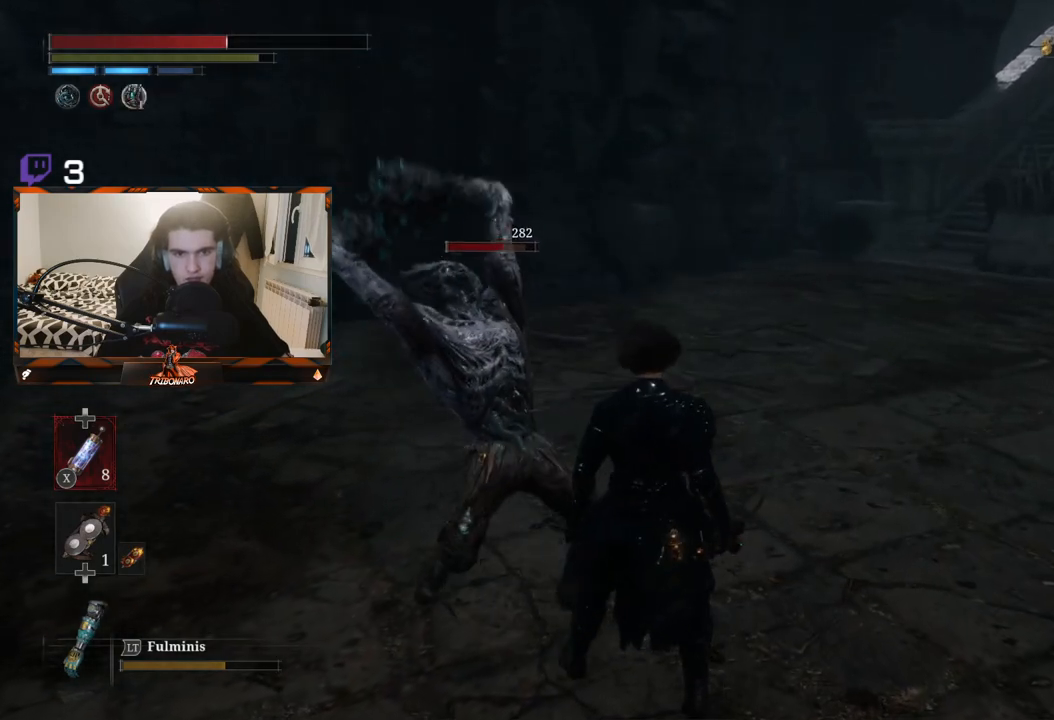
{"buttons": ["L1"], "left_stick": "center", "right_stick": "center", "events": [[350, "L1", "down"]]}
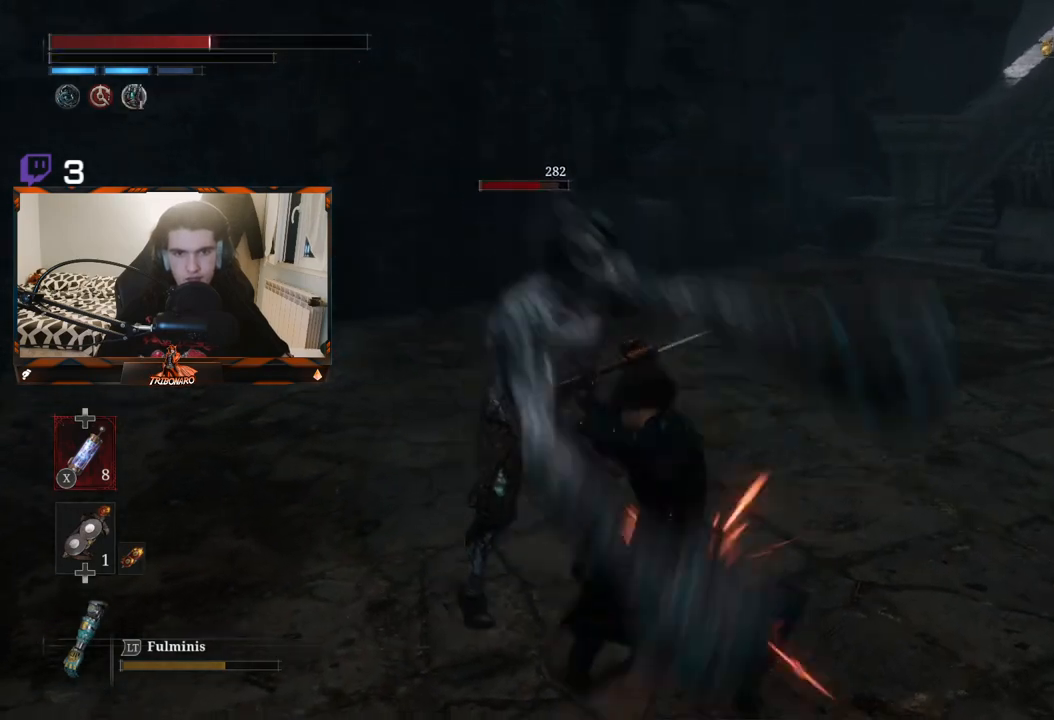
{"buttons": [], "left_stick": "center", "right_stick": "center", "events": [[17, "L1", "up"]]}
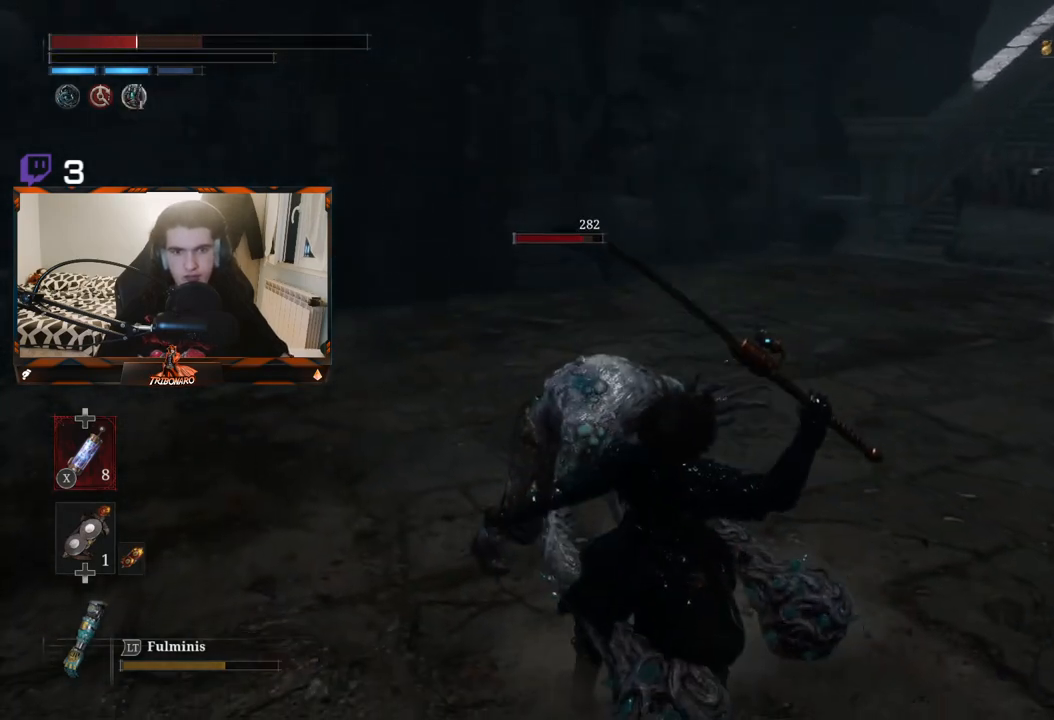
{"buttons": ["B"], "left_stick": "down", "right_stick": "center", "events": [[67, "left_stick", "left"], [183, "left_stick", "down-left"], [317, "left_stick", "down"], [483, "B", "down"]]}
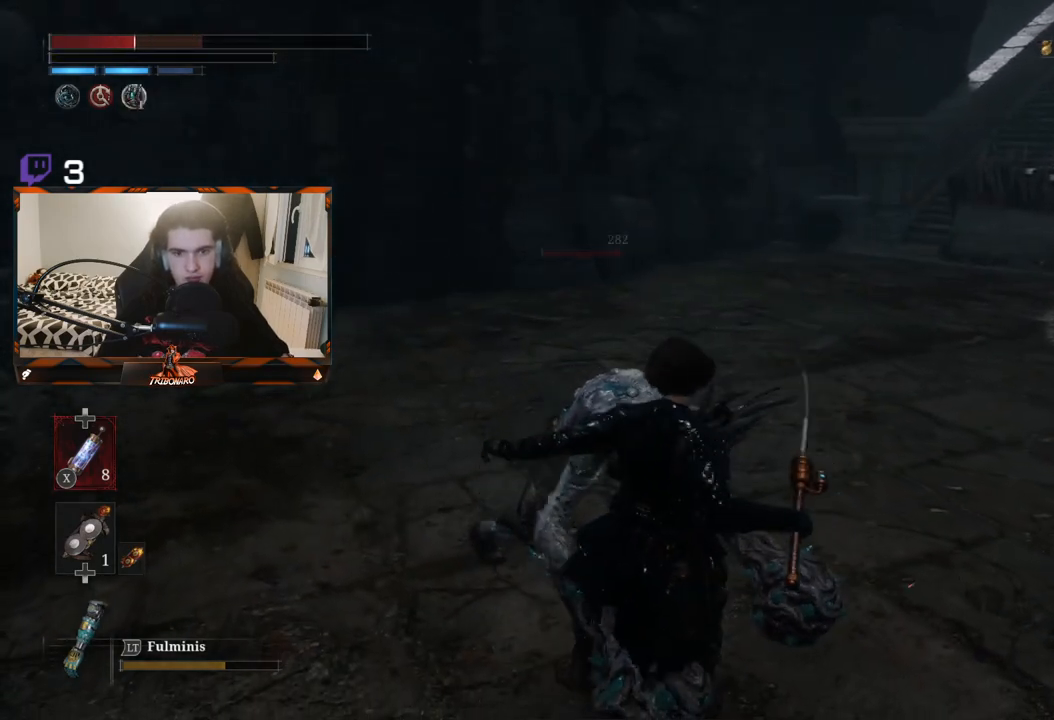
{"buttons": [], "left_stick": "down-right", "right_stick": "center", "events": [[67, "B", "up"], [117, "B", "down"], [200, "B", "up"], [250, "B", "down"], [283, "left_stick", "down-right"], [317, "B", "up"], [400, "B", "down"], [467, "B", "up"]]}
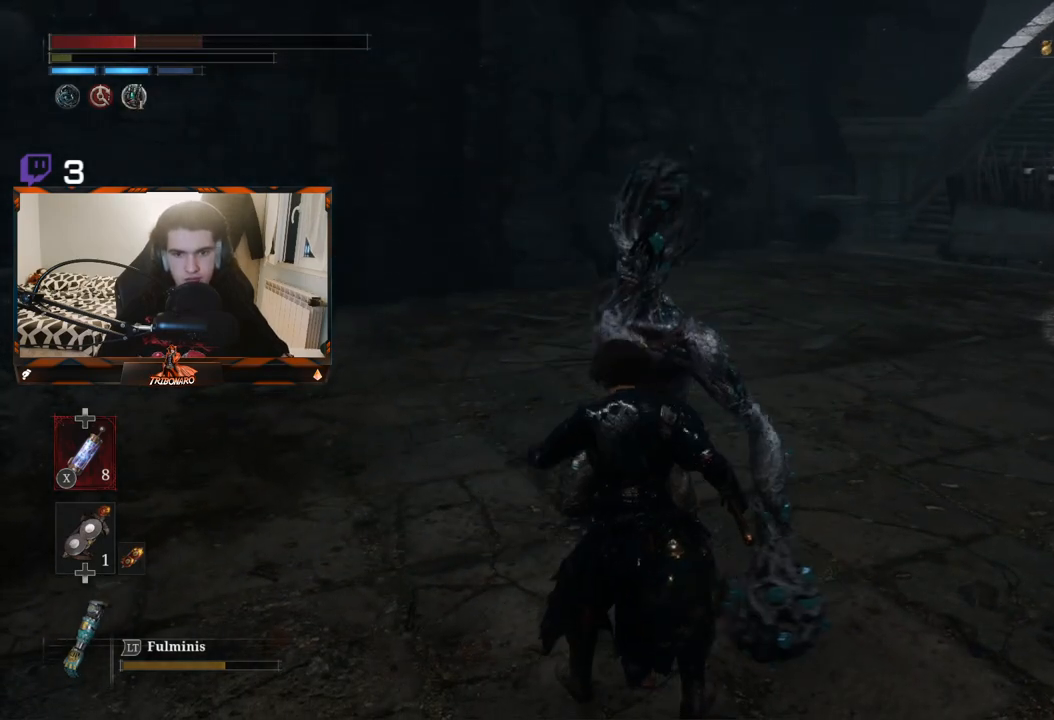
{"buttons": [], "left_stick": "down-right", "right_stick": "center", "events": [[33, "B", "down"], [117, "B", "up"], [167, "B", "down"], [233, "B", "up"], [317, "B", "down"], [367, "B", "up"], [450, "B", "down"], [500, "B", "up"]]}
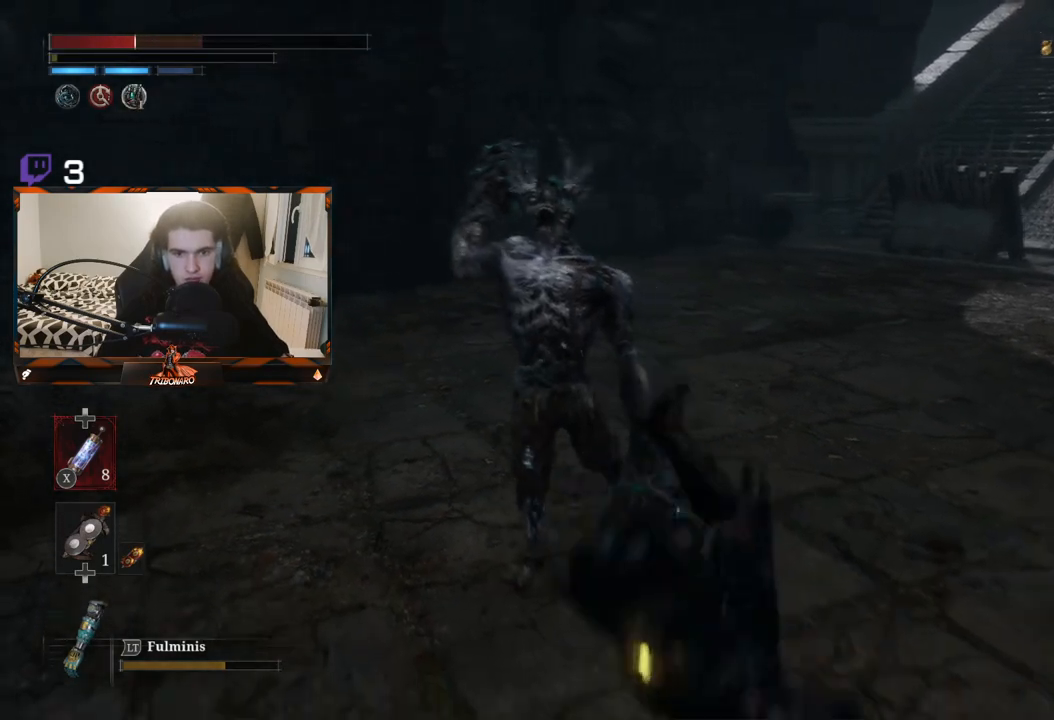
{"buttons": ["B"], "left_stick": "down-right", "right_stick": "center", "events": [[67, "B", "down"], [133, "B", "up"], [200, "B", "down"], [283, "B", "up"], [333, "B", "down"], [417, "B", "up"], [467, "B", "down"]]}
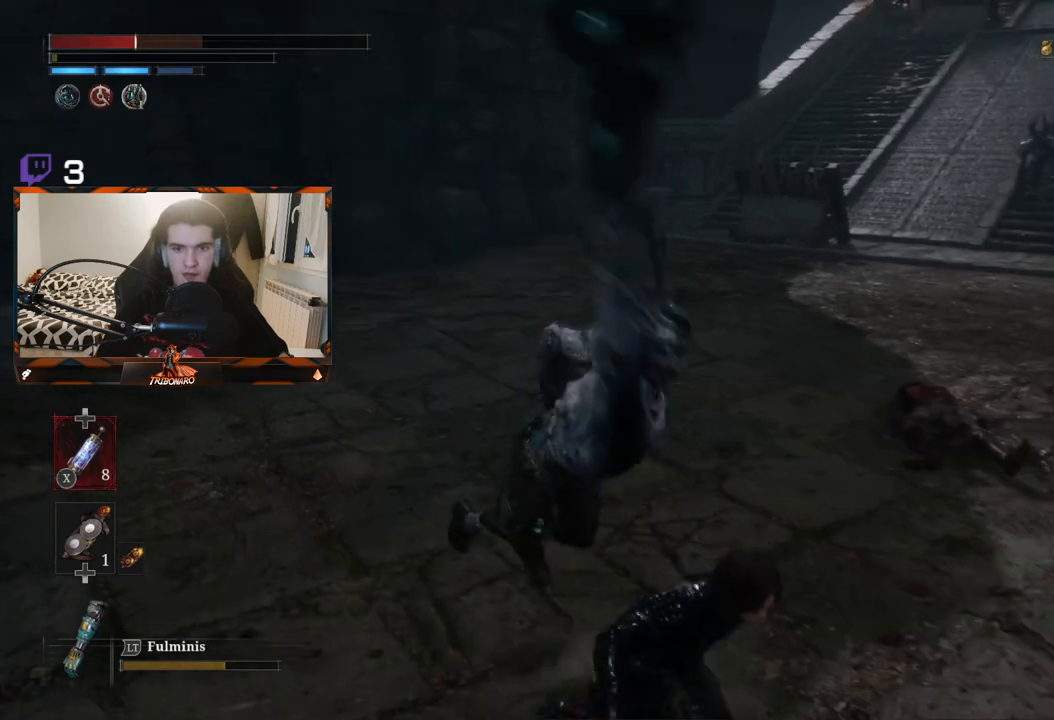
{"buttons": [], "left_stick": "center", "right_stick": "center", "events": [[50, "B", "up"], [117, "B", "down"], [183, "B", "up"], [267, "B", "down"], [283, "B", "up"], [450, "left_stick", "center"]]}